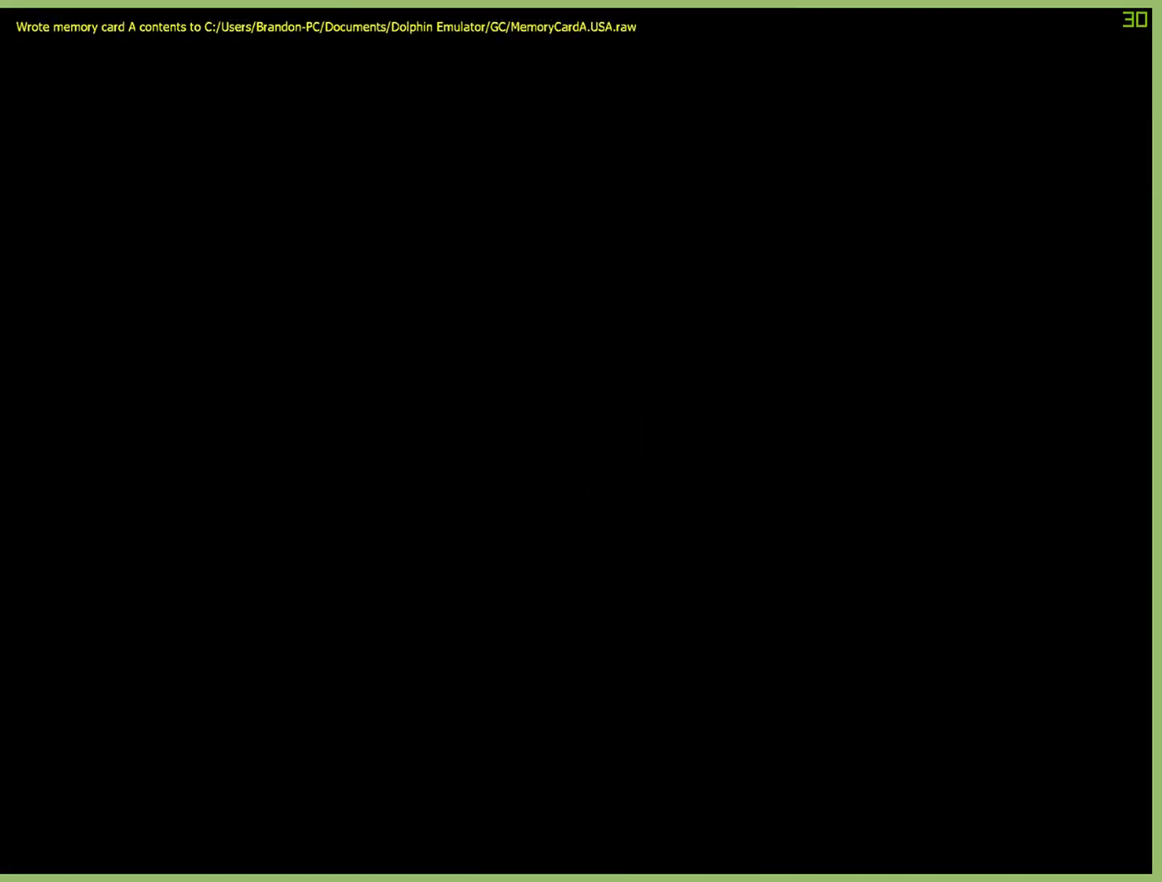
Gameplay with a controller (Xbox layout); each line is a JSON object with the inputs held at the frame after it (dt_ms = milliseconds from this image to that frame). "button_events" lists button changes between this image and that frame as [ms after this image, input, new state], when the widget could be followed in between (sticks are given only as held states). Not read: L3 R3.
{"dt_ms": 500, "buttons": [], "left_stick": "up-left", "right_stick": "center", "button_events": []}
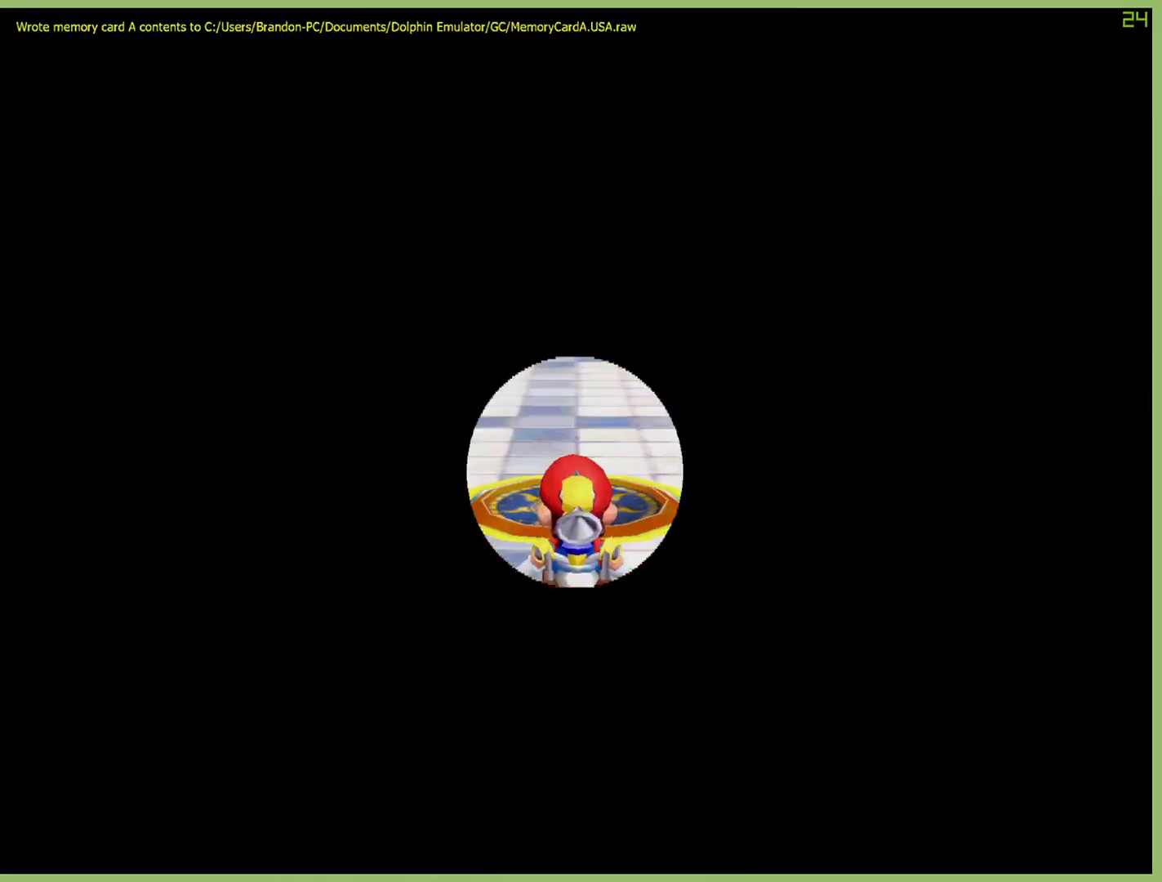
{"dt_ms": 500, "buttons": [], "left_stick": "up-left", "right_stick": "center", "button_events": []}
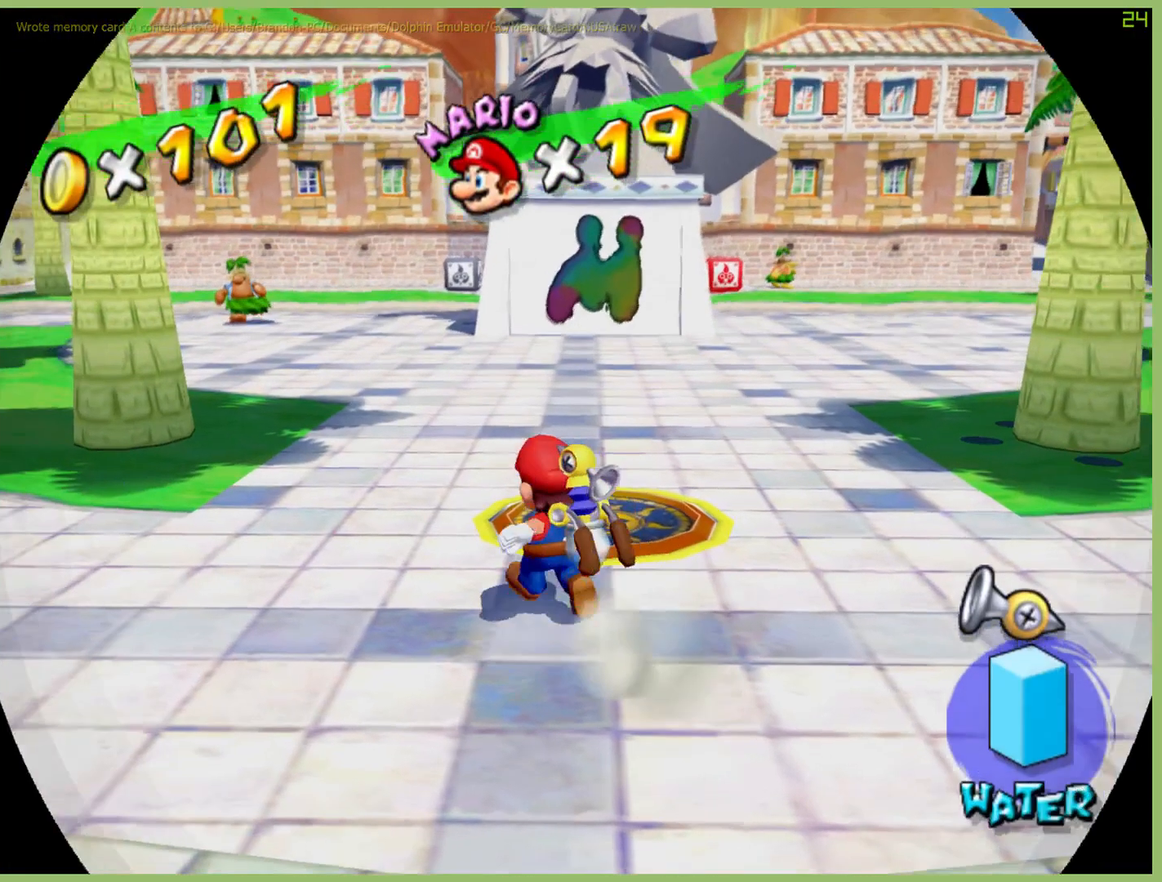
{"dt_ms": 500, "buttons": [], "left_stick": "up-left", "right_stick": "center", "button_events": [[67, "R1", "down"], [200, "R1", "up"]]}
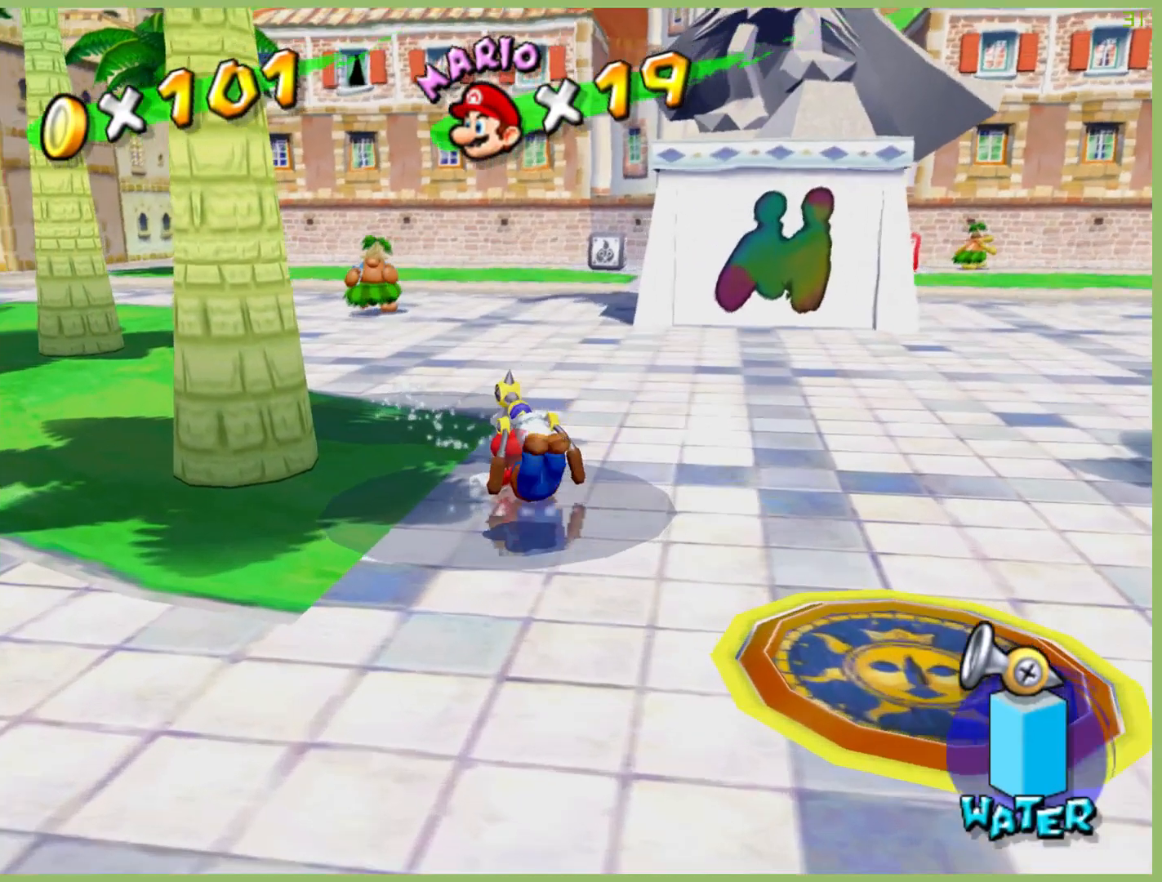
{"dt_ms": 500, "buttons": [], "left_stick": "up-left", "right_stick": "center", "button_events": []}
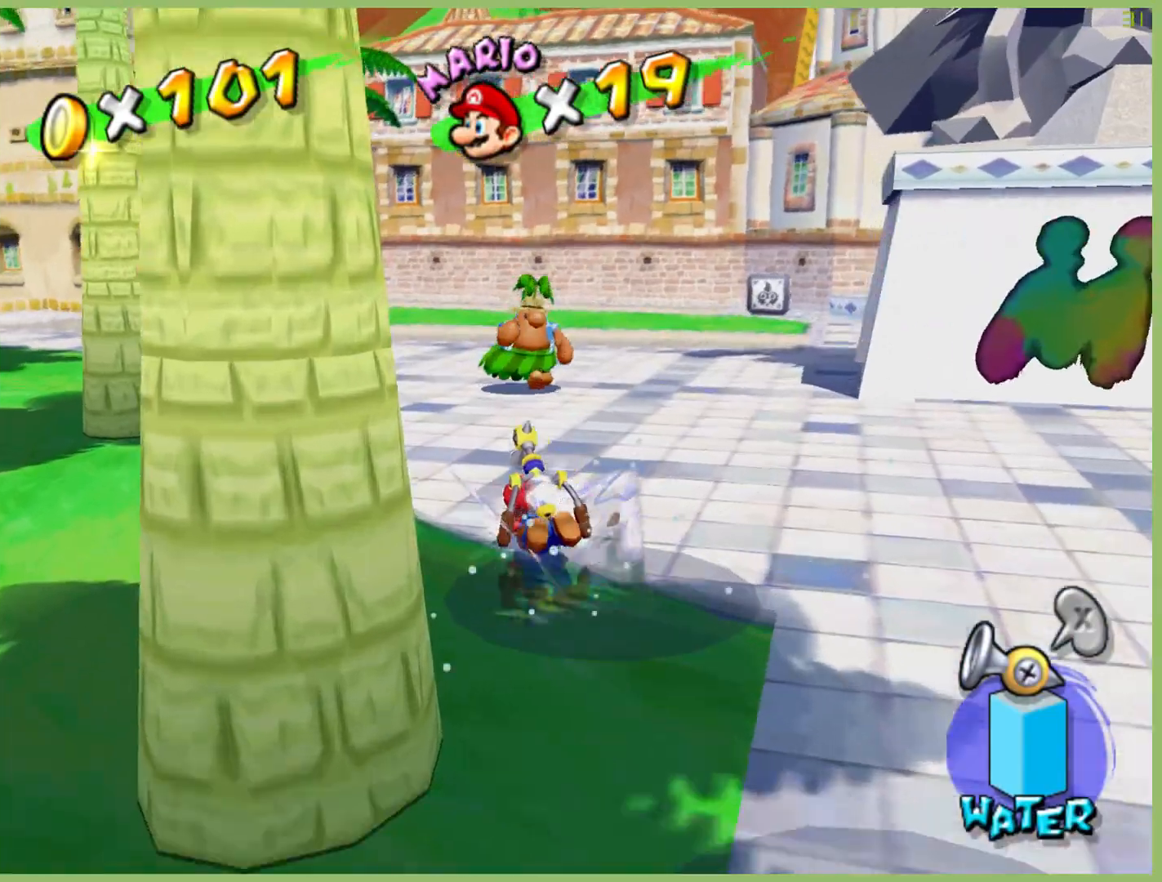
{"dt_ms": 500, "buttons": [], "left_stick": "up-left", "right_stick": "right", "button_events": []}
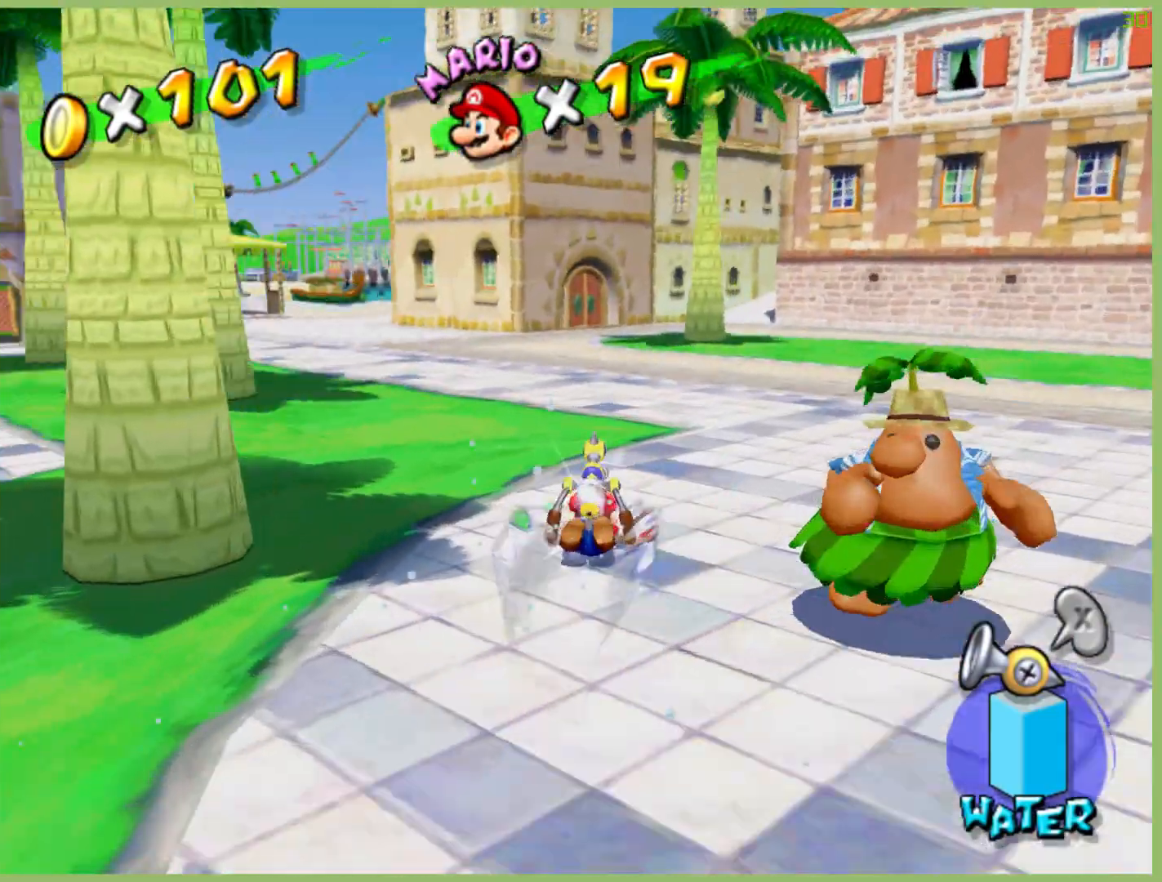
{"dt_ms": 500, "buttons": [], "left_stick": "up", "right_stick": "center", "button_events": []}
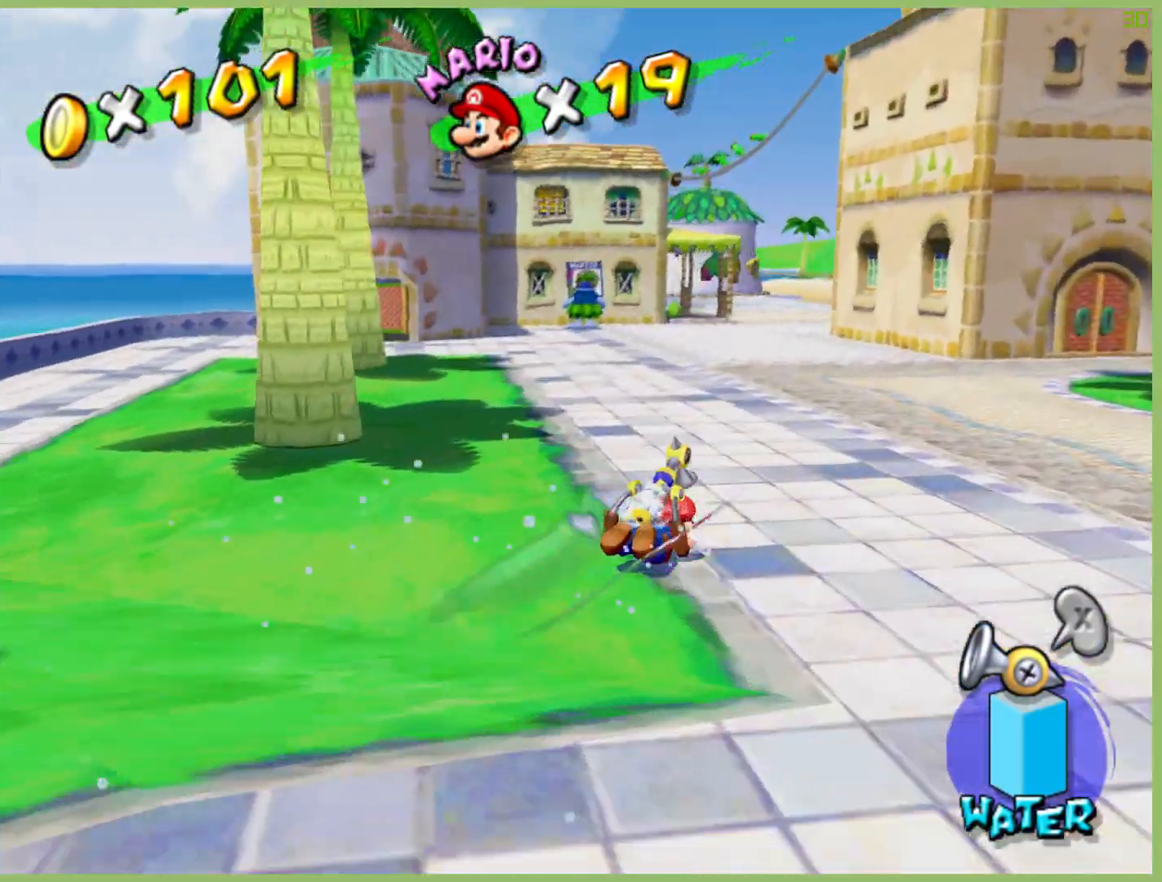
{"dt_ms": 500, "buttons": [], "left_stick": "up-left", "right_stick": "center", "button_events": []}
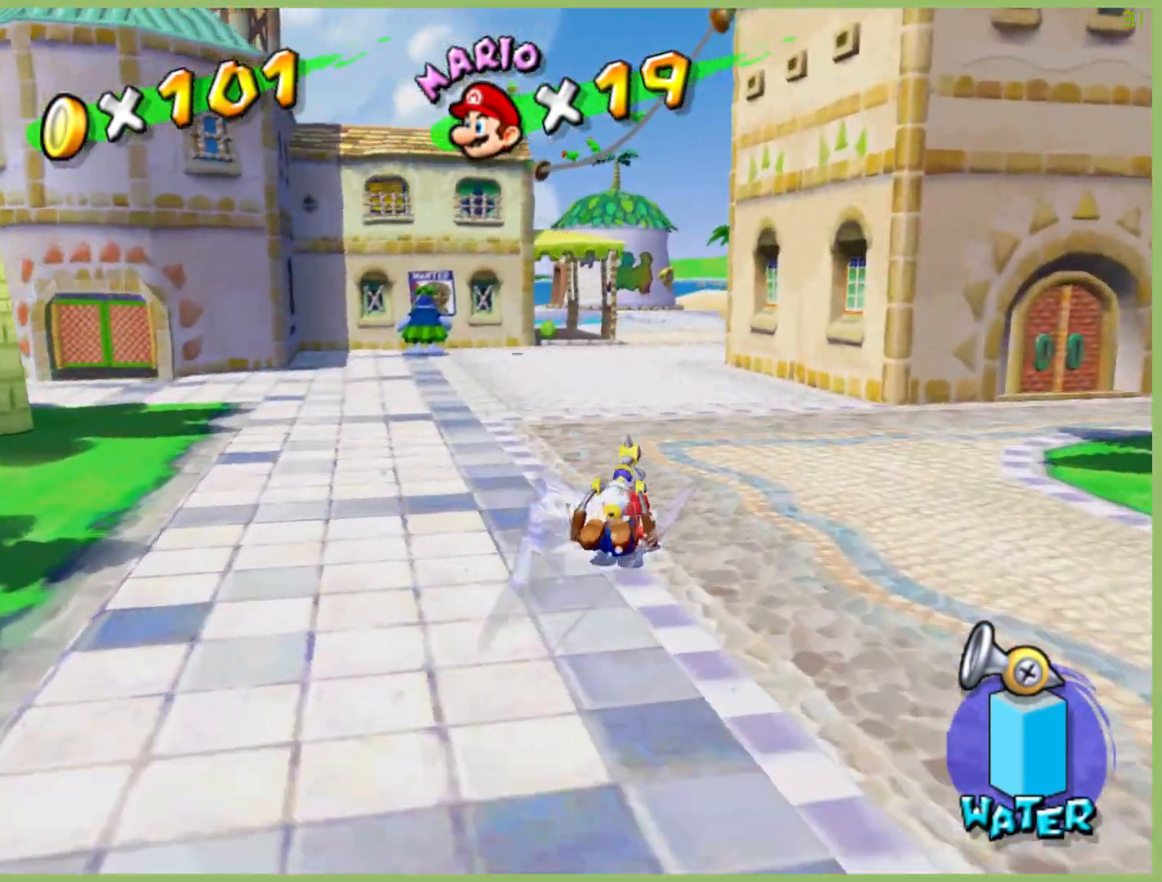
{"dt_ms": 500, "buttons": [], "left_stick": "up-left", "right_stick": "center", "button_events": []}
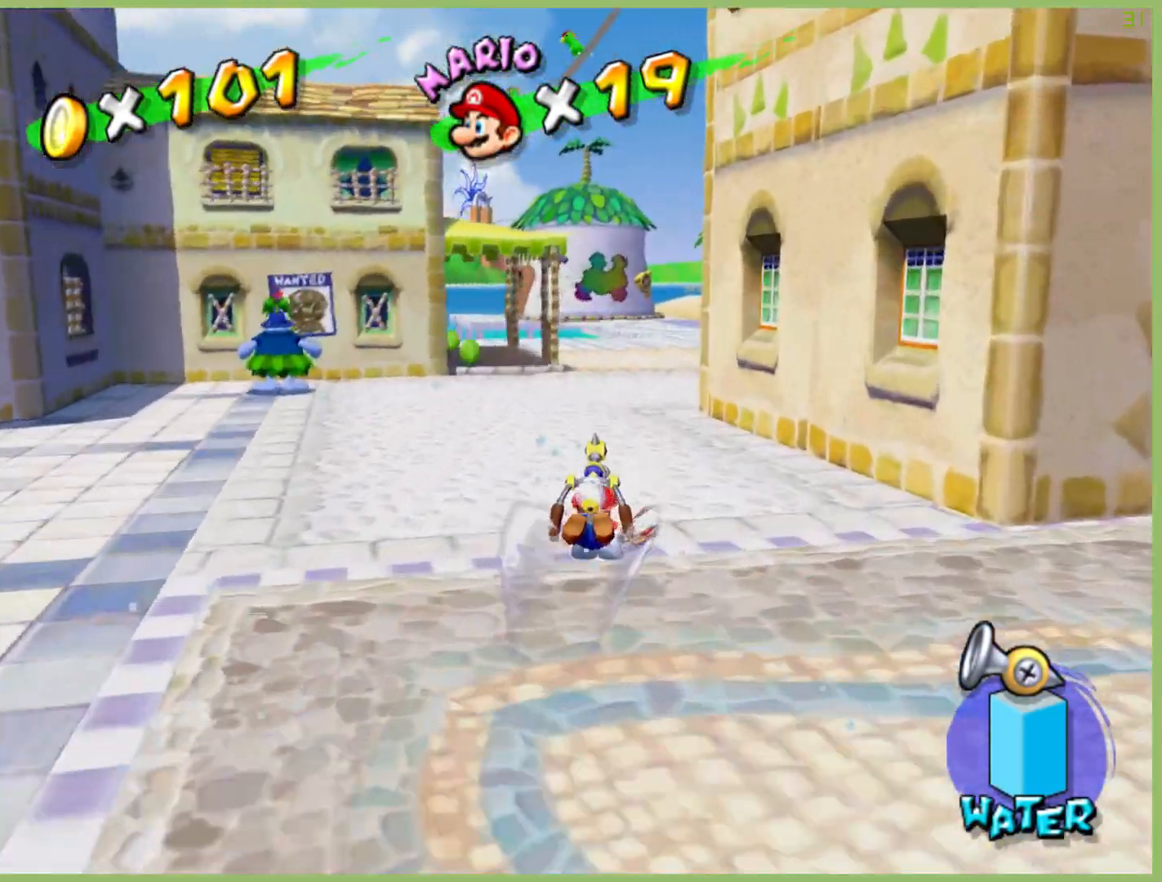
{"dt_ms": 500, "buttons": [], "left_stick": "up-left", "right_stick": "center", "button_events": []}
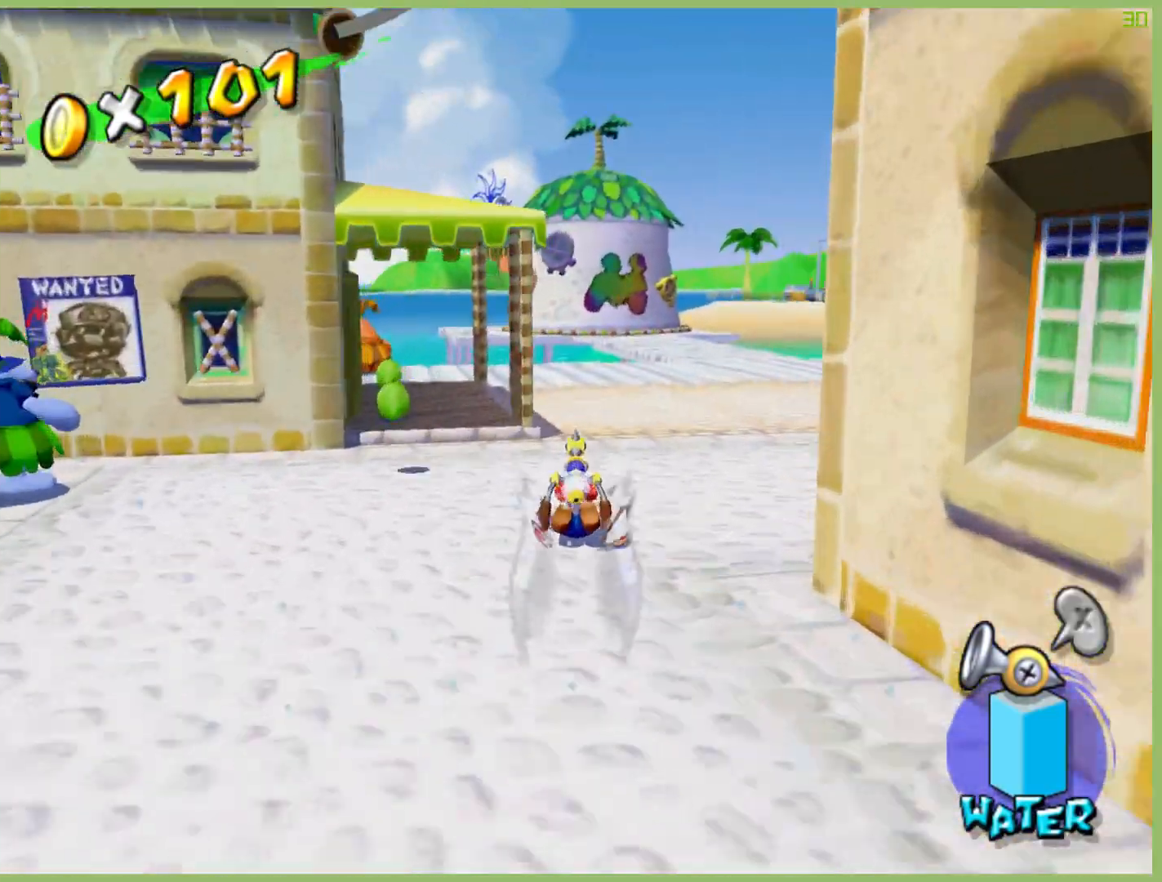
{"dt_ms": 1000, "buttons": [], "left_stick": "up-left", "right_stick": "down", "button_events": [[200, "A", "down"], [267, "A", "up"]]}
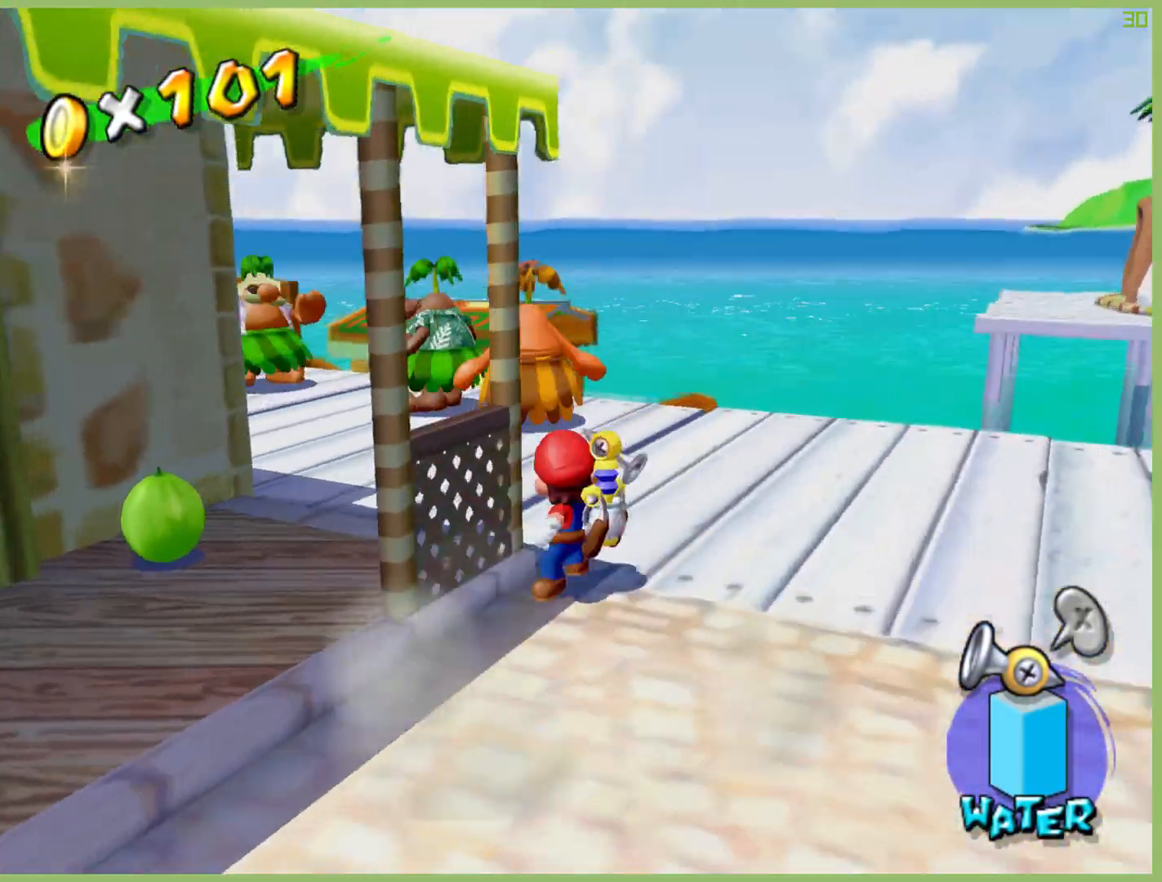
{"dt_ms": 500, "buttons": [], "left_stick": "up", "right_stick": "center", "button_events": []}
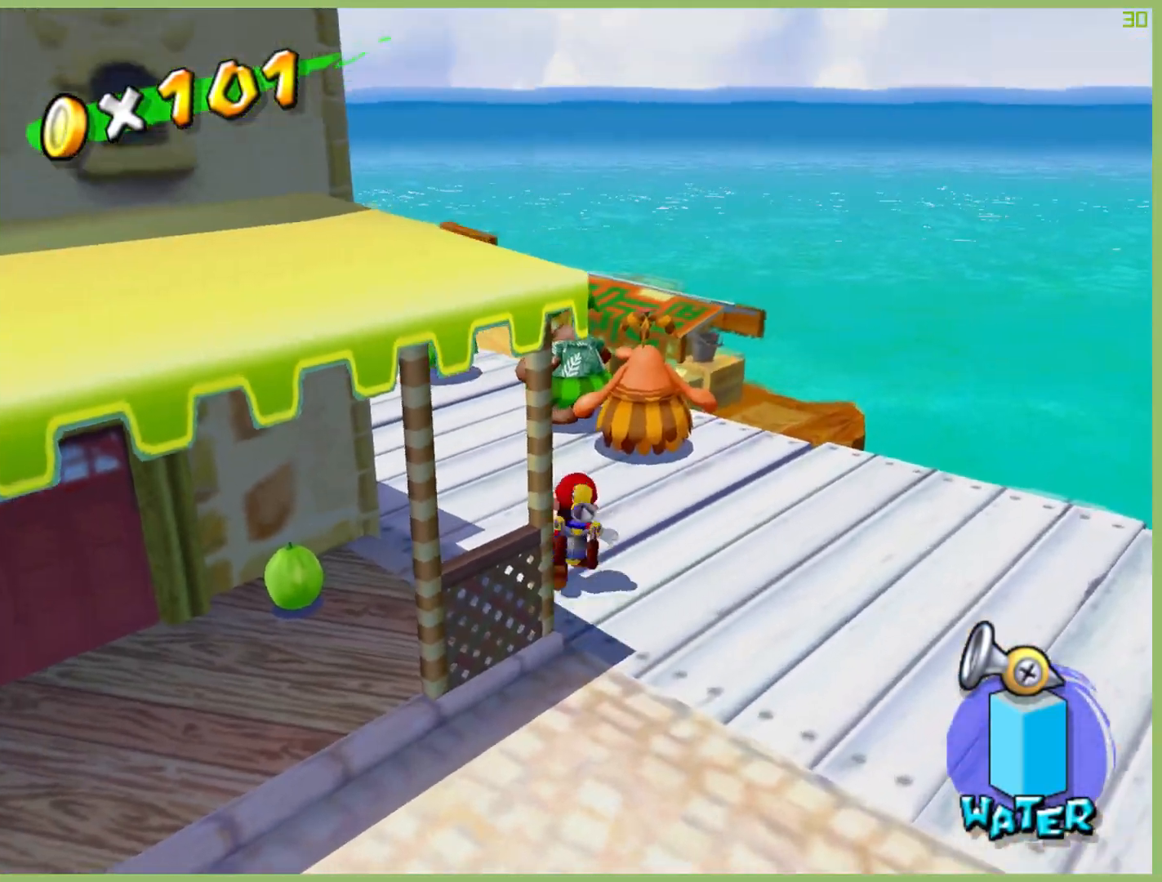
{"dt_ms": 500, "buttons": [], "left_stick": "up-left", "right_stick": "center", "button_events": []}
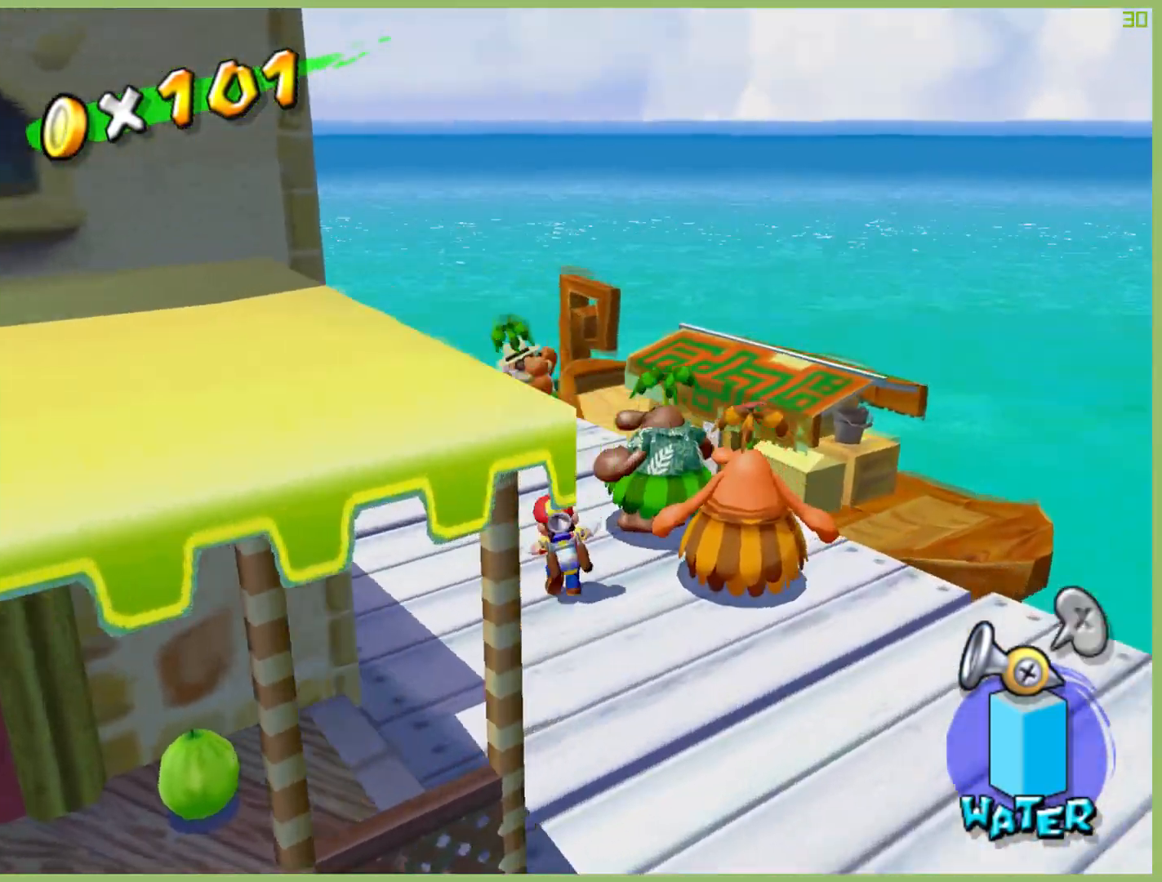
{"dt_ms": 500, "buttons": [], "left_stick": "center", "right_stick": "center", "button_events": []}
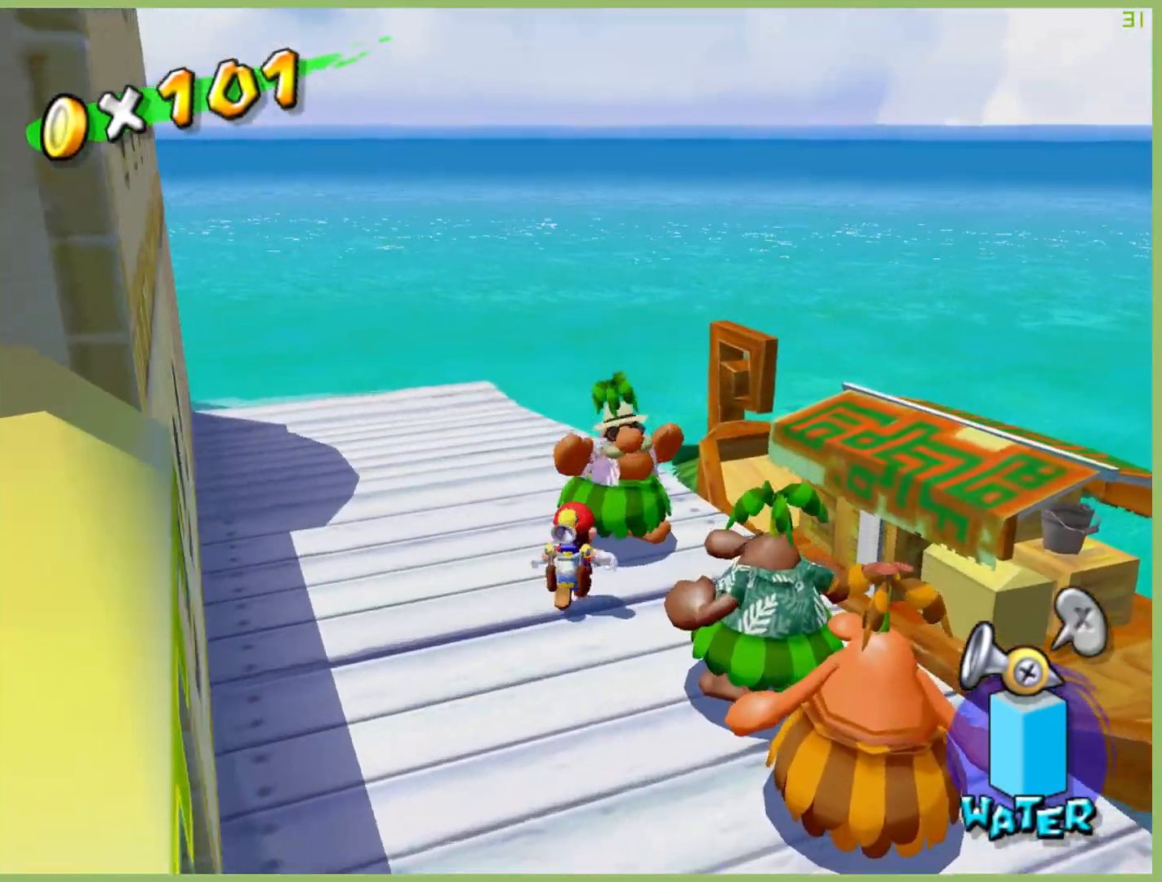
{"dt_ms": 500, "buttons": [], "left_stick": "center", "right_stick": "center", "button_events": [[133, "X", "down"], [233, "X", "up"]]}
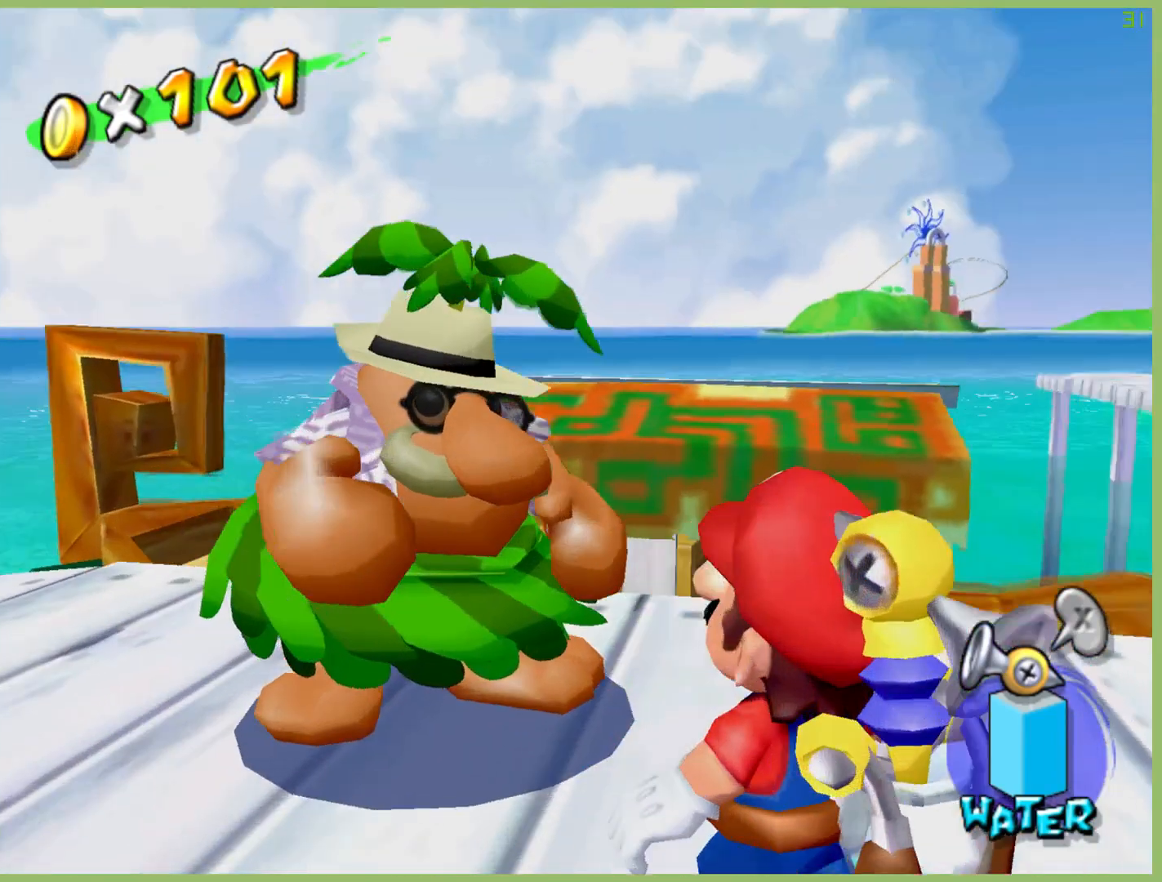
{"dt_ms": 500, "buttons": ["A"], "left_stick": "center", "right_stick": "center", "button_events": [[467, "A", "down"]]}
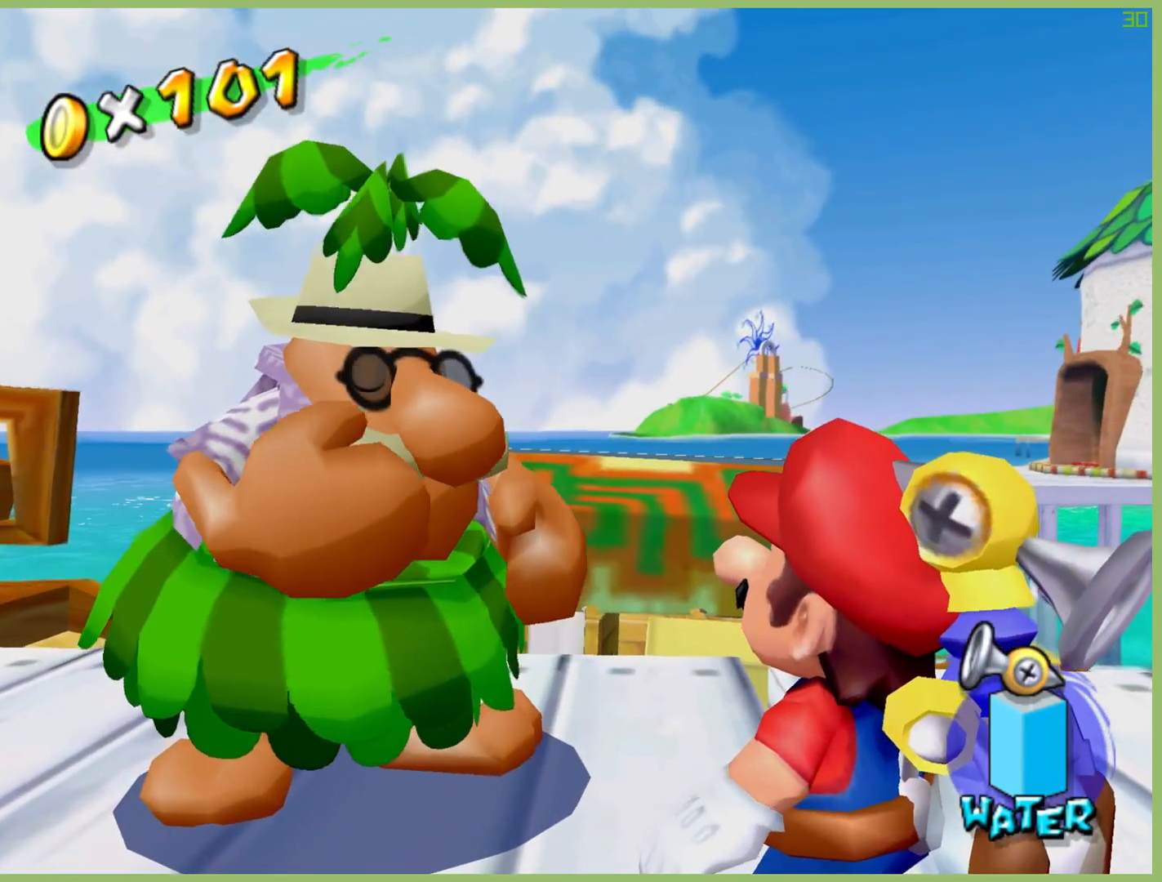
{"dt_ms": 500, "buttons": [], "left_stick": "center", "right_stick": "center", "button_events": [[433, "A", "up"]]}
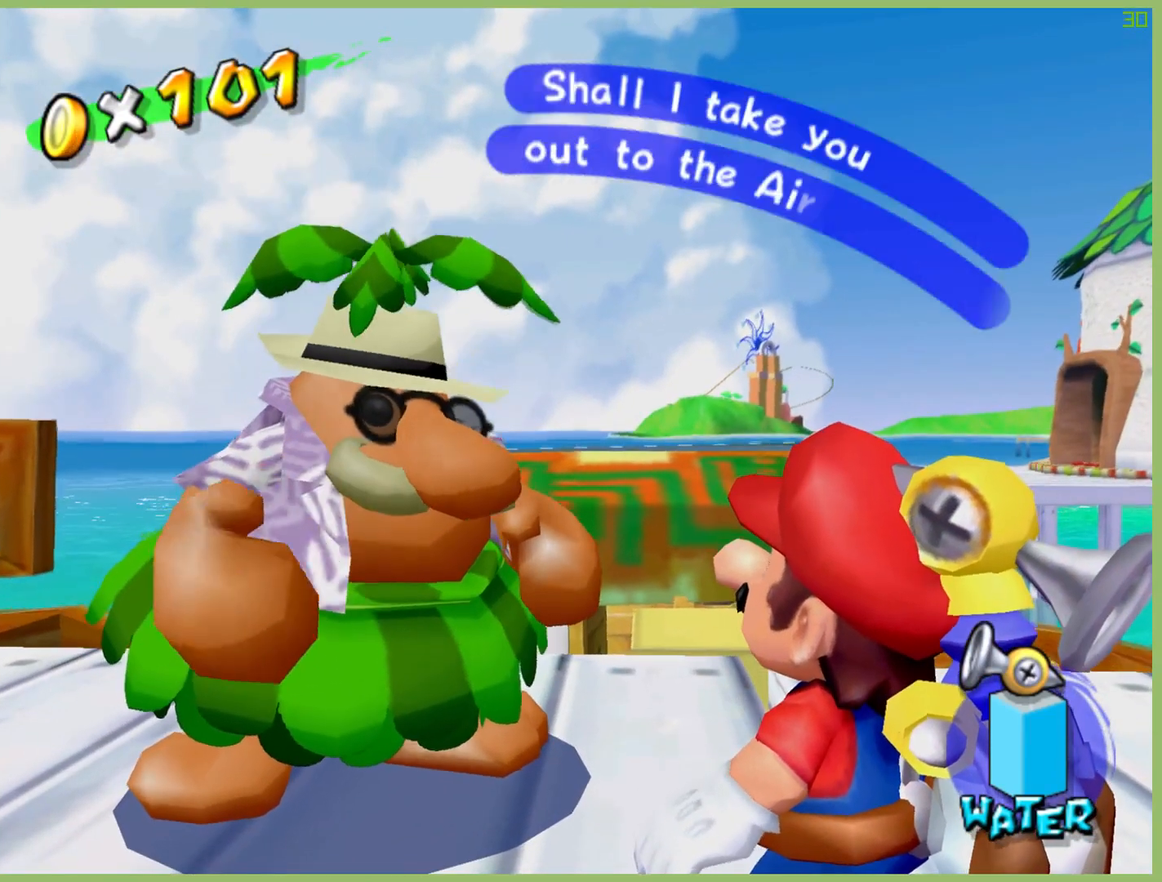
{"dt_ms": 500, "buttons": [], "left_stick": "center", "right_stick": "center", "button_events": [[333, "A", "down"], [467, "A", "up"]]}
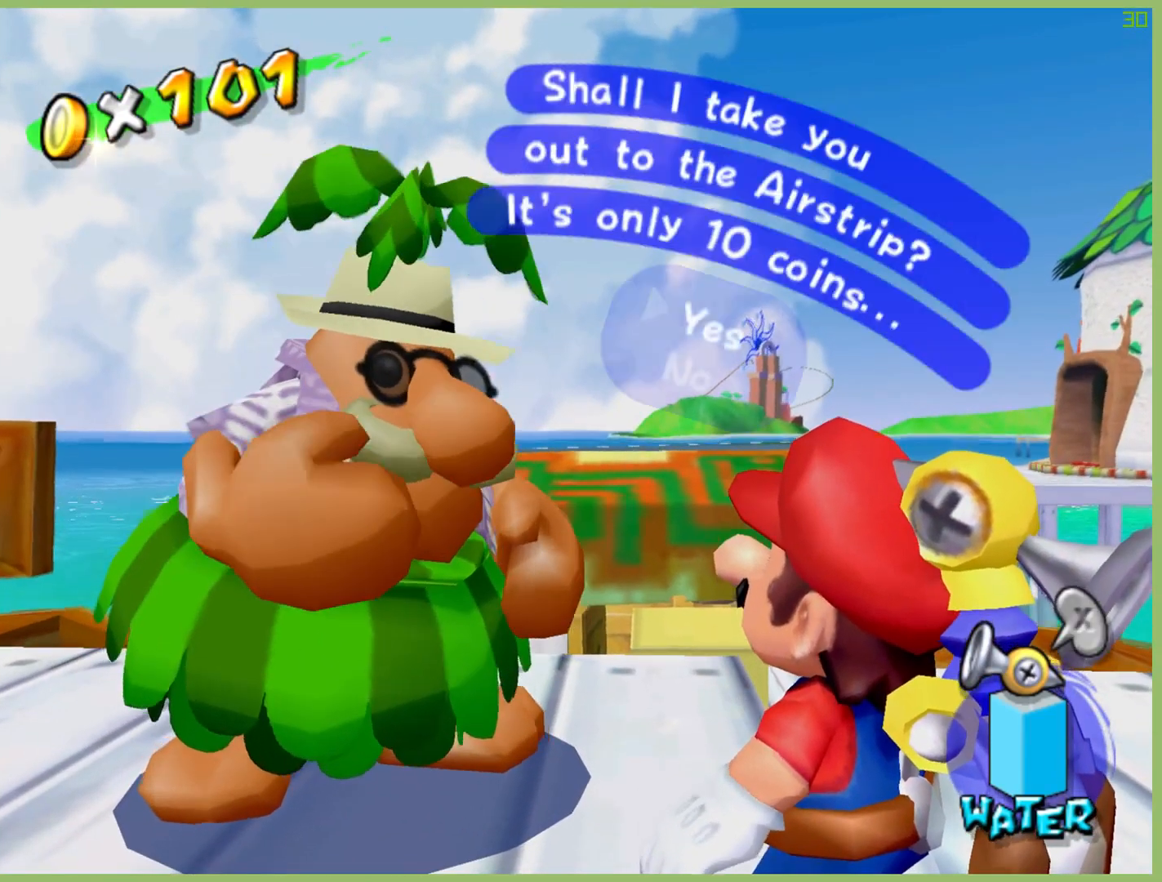
{"dt_ms": 500, "buttons": [], "left_stick": "center", "right_stick": "center", "button_events": []}
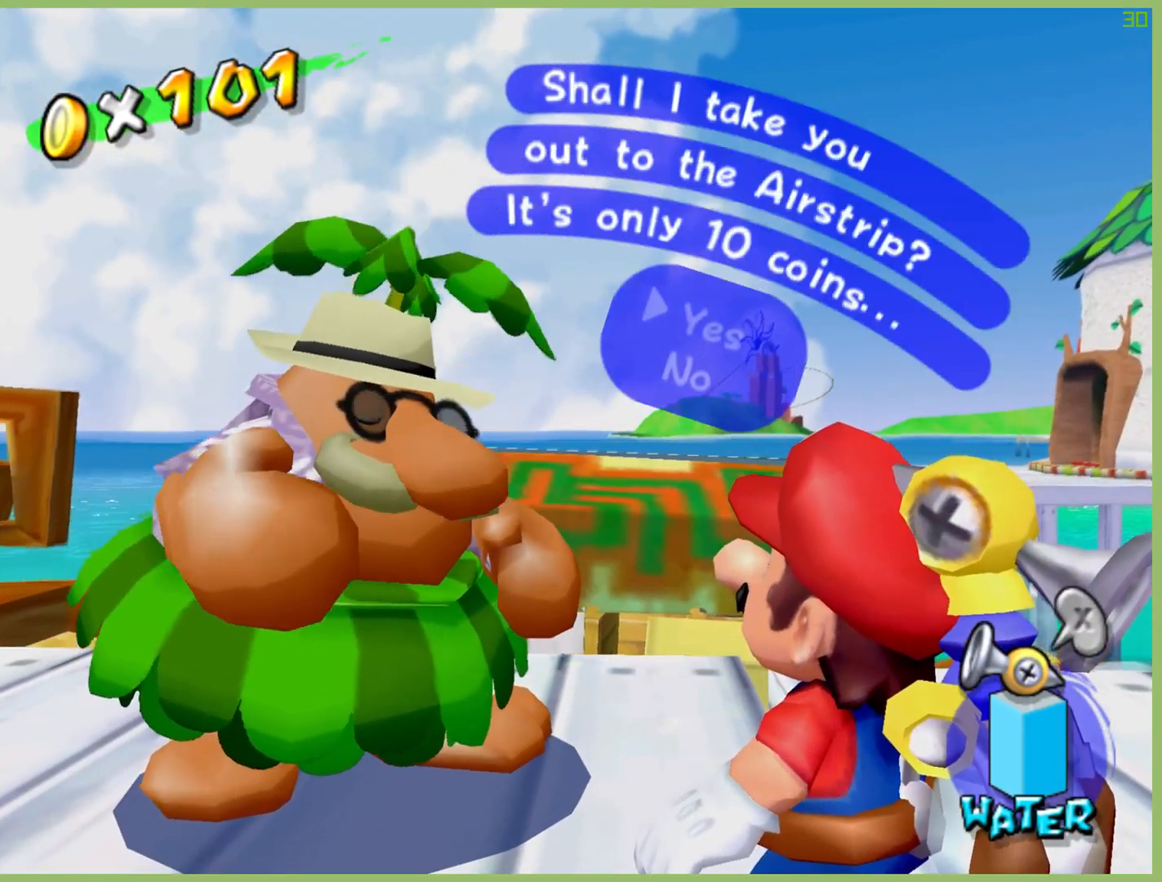
{"dt_ms": 500, "buttons": [], "left_stick": "center", "right_stick": "center", "button_events": []}
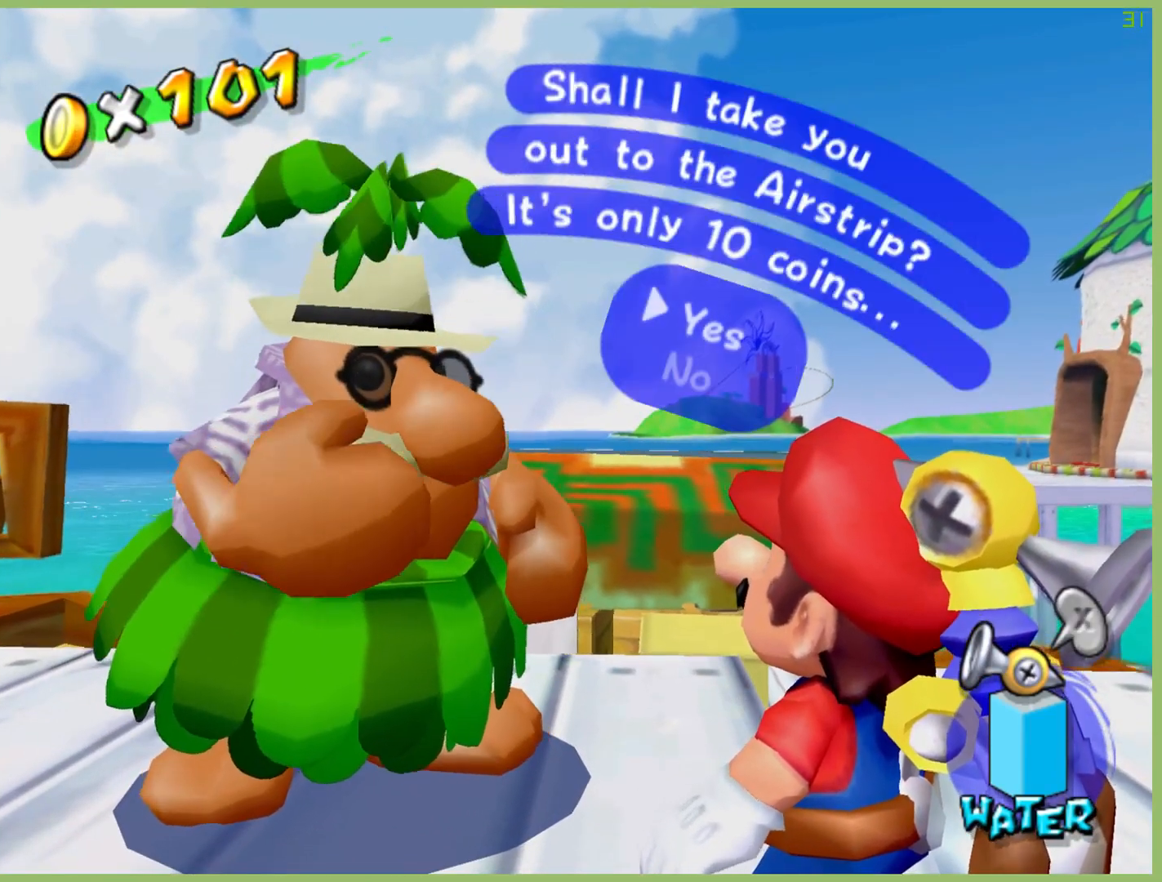
{"dt_ms": 500, "buttons": [], "left_stick": "center", "right_stick": "center", "button_events": []}
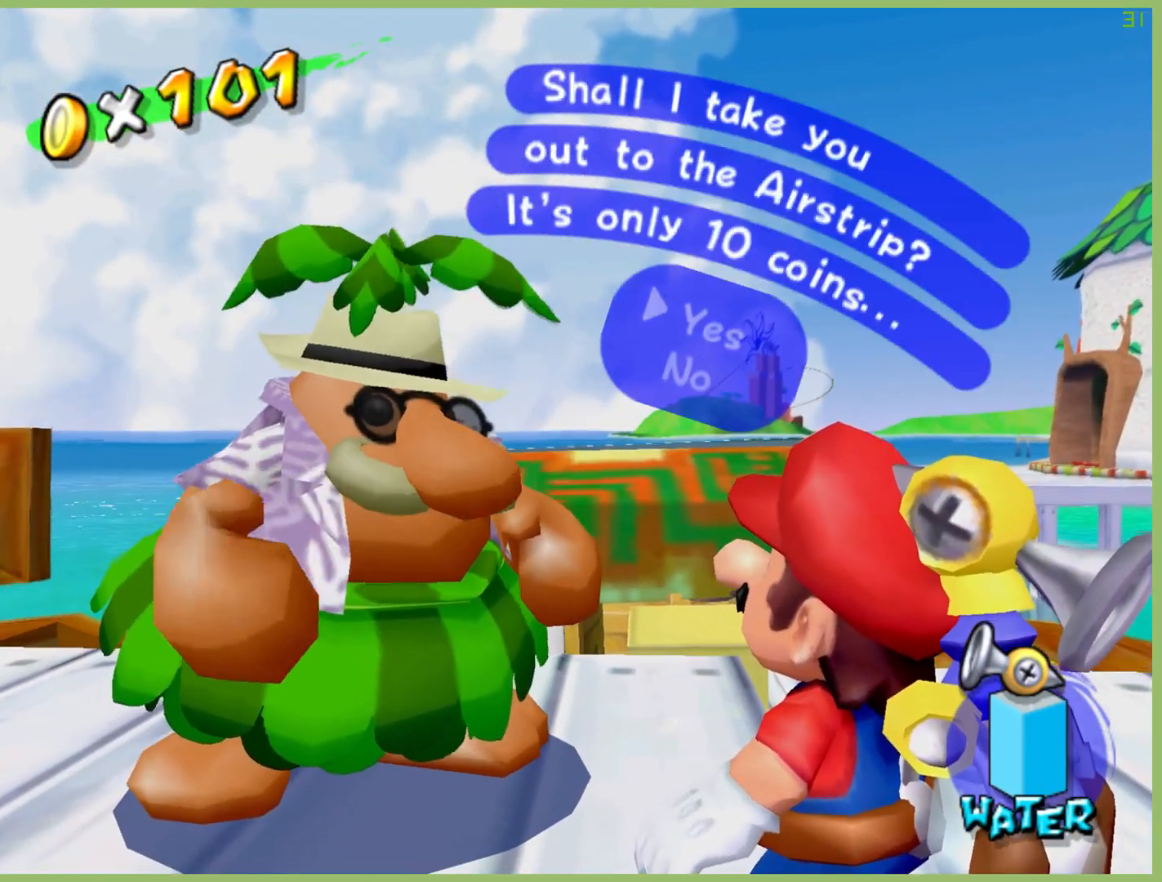
{"dt_ms": 500, "buttons": [], "left_stick": "center", "right_stick": "center", "button_events": [[200, "A", "down"], [333, "A", "up"]]}
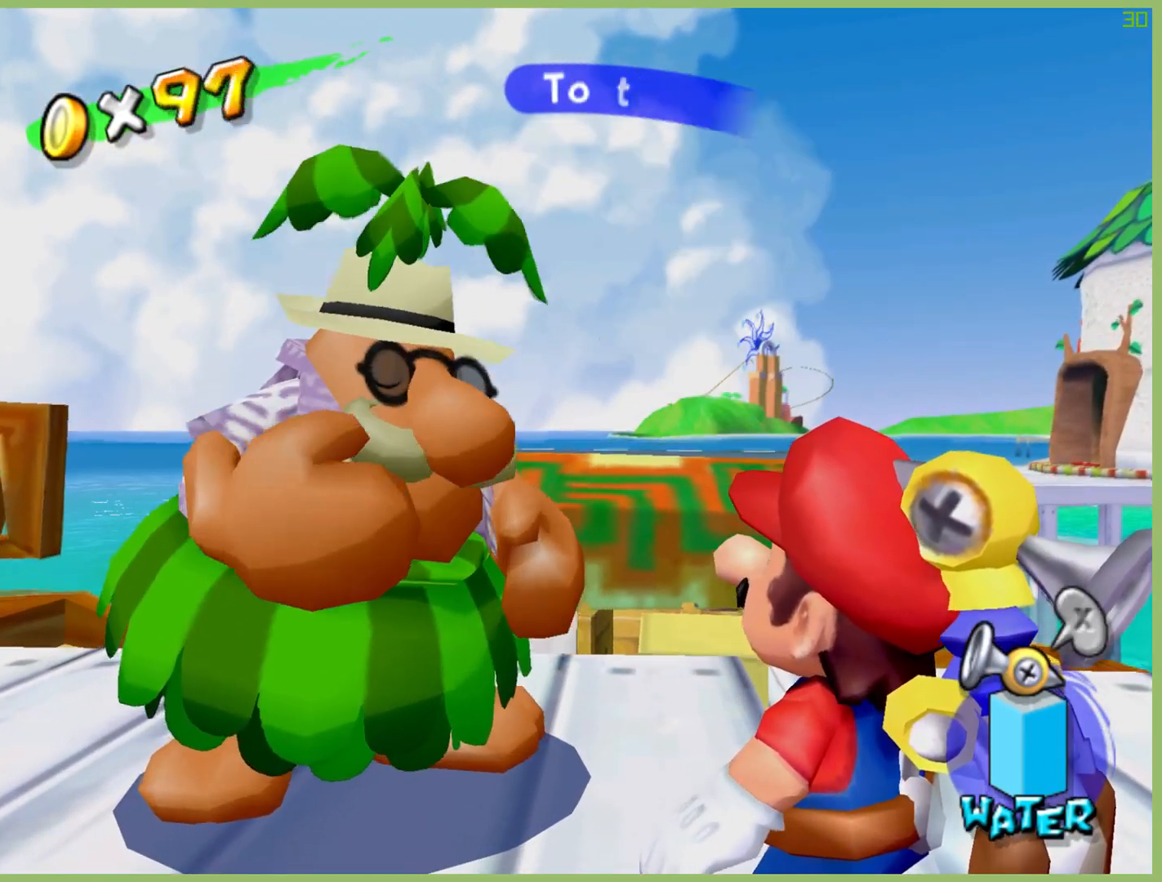
{"dt_ms": 500, "buttons": [], "left_stick": "center", "right_stick": "center", "button_events": []}
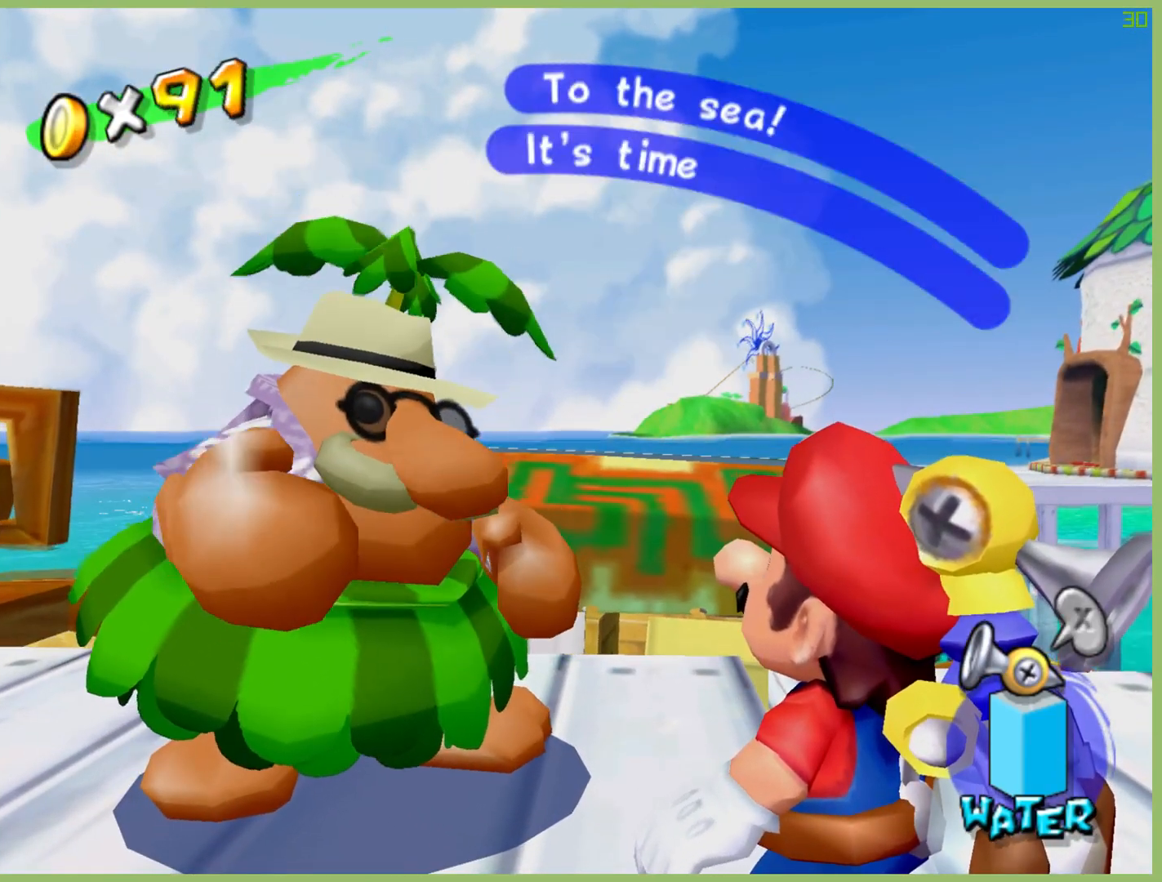
{"dt_ms": 500, "buttons": ["A"], "left_stick": "center", "right_stick": "center", "button_events": [[133, "A", "down"], [267, "A", "up"], [467, "A", "down"]]}